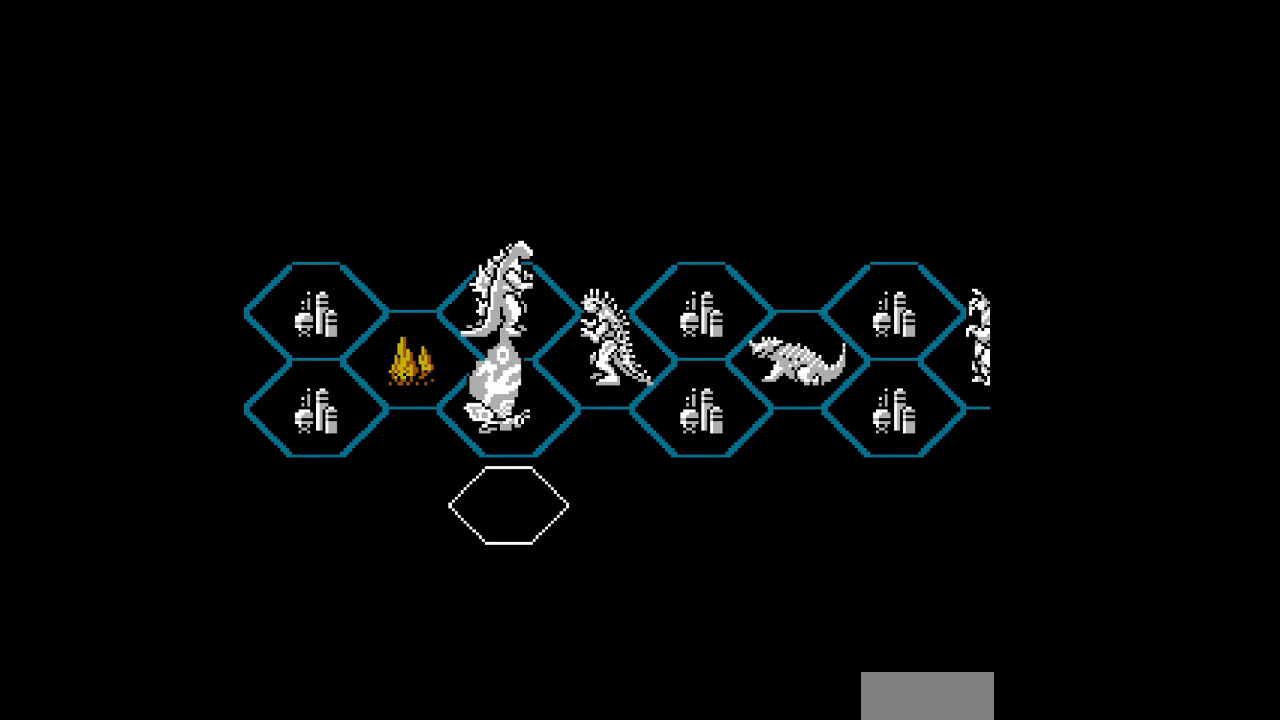
Gameplay with a controller (Nintendo layout); each line is a JSON object with the inputs held at the frame after it. "events" lists button and stick changes between this image and that frame as [ms after this image, input, new state], when the widget could be followed in between. Not read: L3 R3.
{"buttons": [], "events": [[200, "DPAD_UP", "down"], [300, "DPAD_UP", "up"]]}
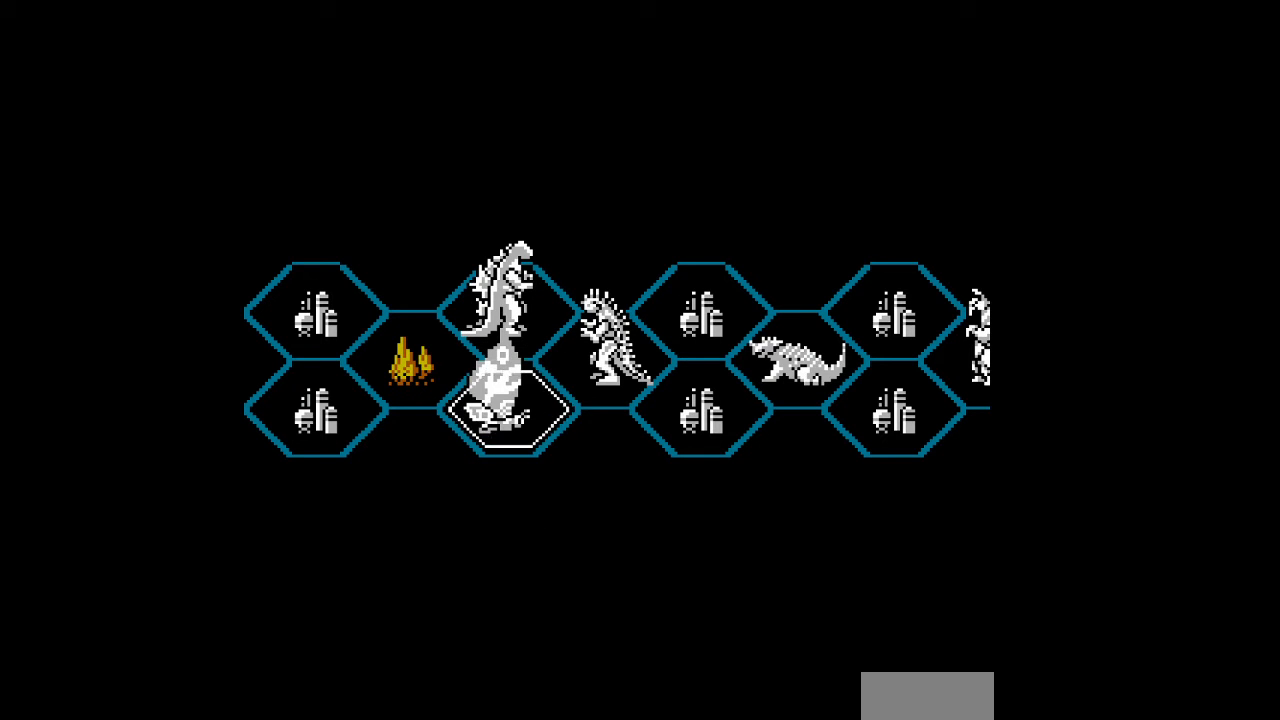
{"buttons": [], "events": [[100, "B", "down"], [133, "B", "up"], [300, "B", "down"], [333, "B", "up"]]}
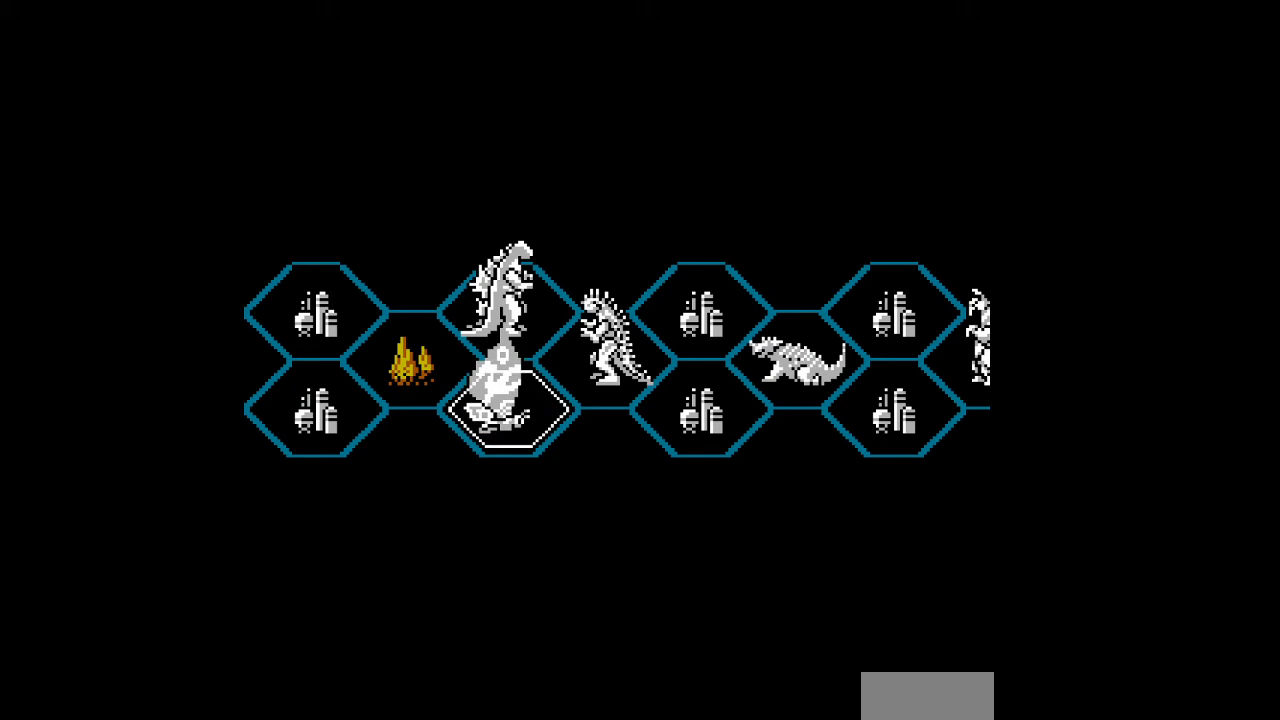
{"buttons": [], "events": [[333, "A", "down"], [367, "A", "up"]]}
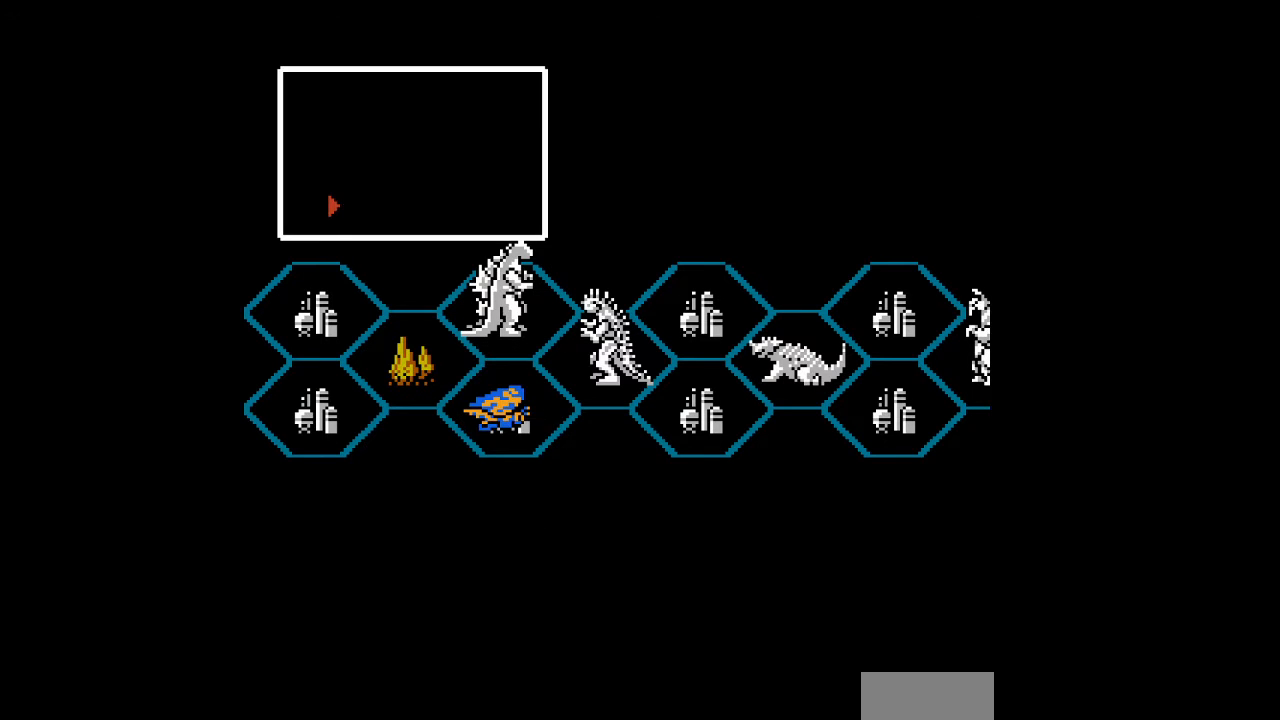
{"buttons": [], "events": [[233, "A", "down"], [267, "A", "up"]]}
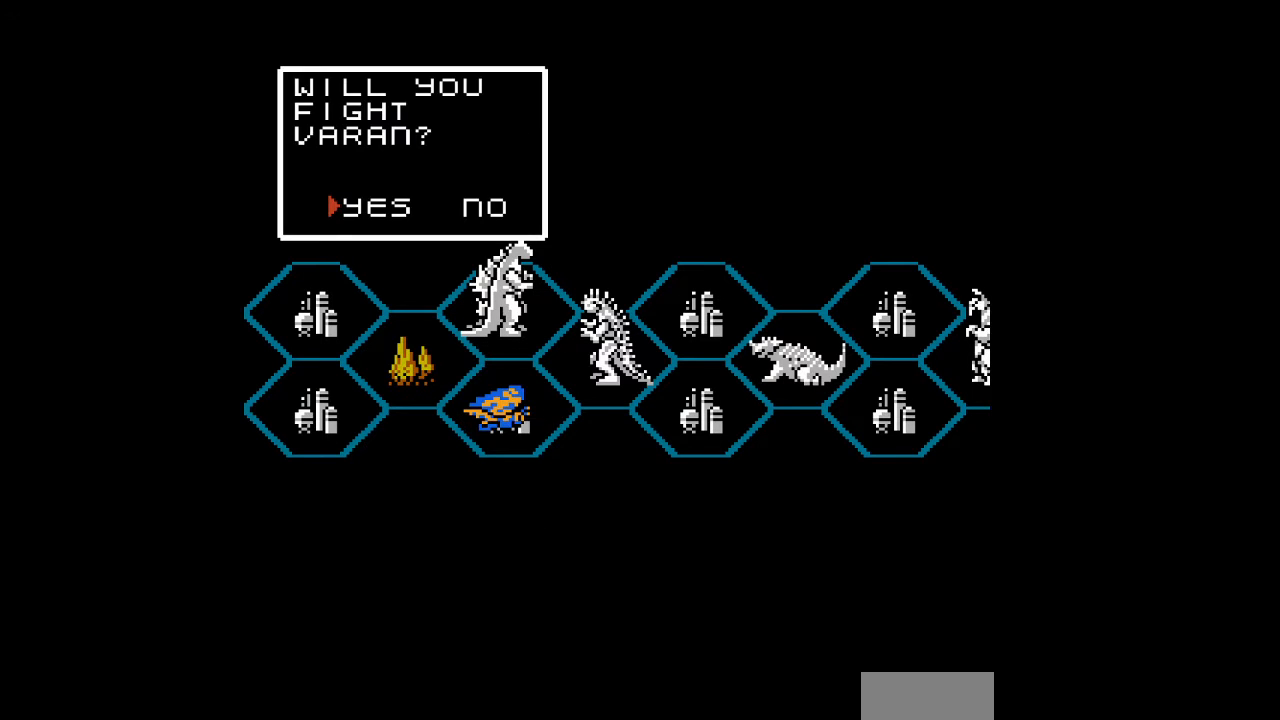
{"buttons": [], "events": [[200, "A", "down"], [233, "A", "up"], [267, "A", "down"], [300, "A", "up"], [400, "A", "down"], [433, "A", "up"], [467, "A", "down"], [500, "A", "up"]]}
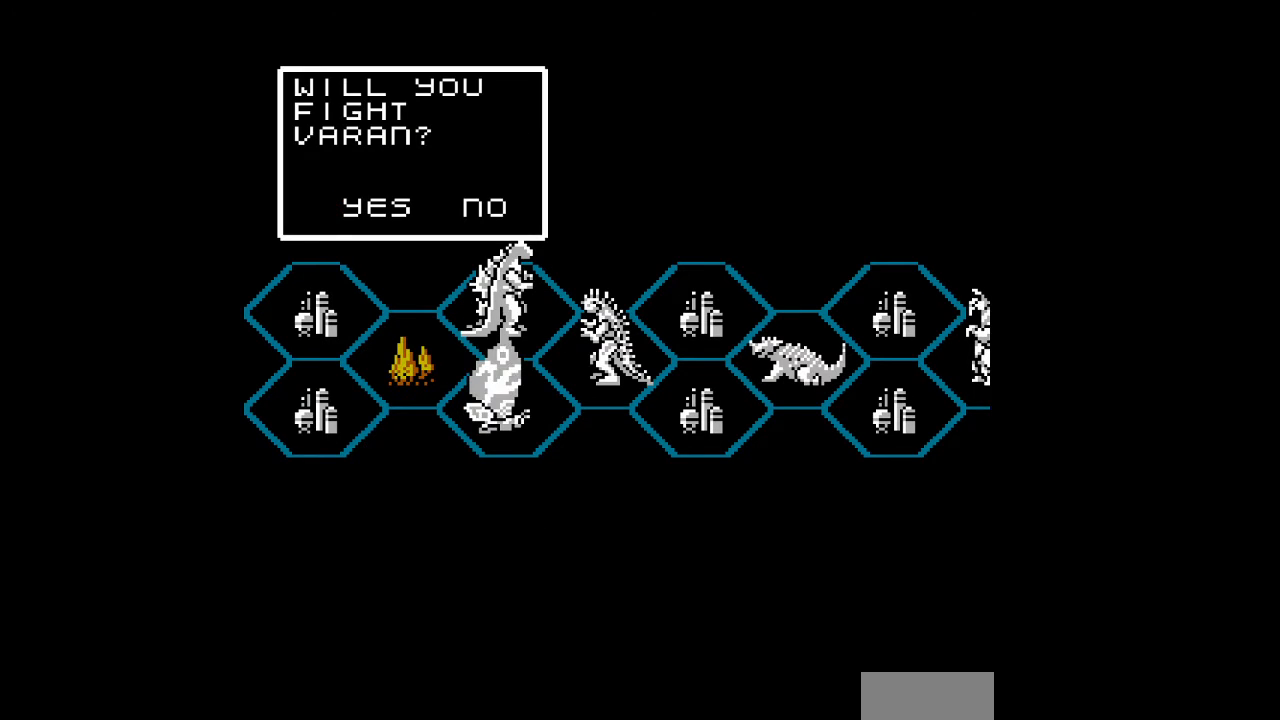
{"buttons": [], "events": []}
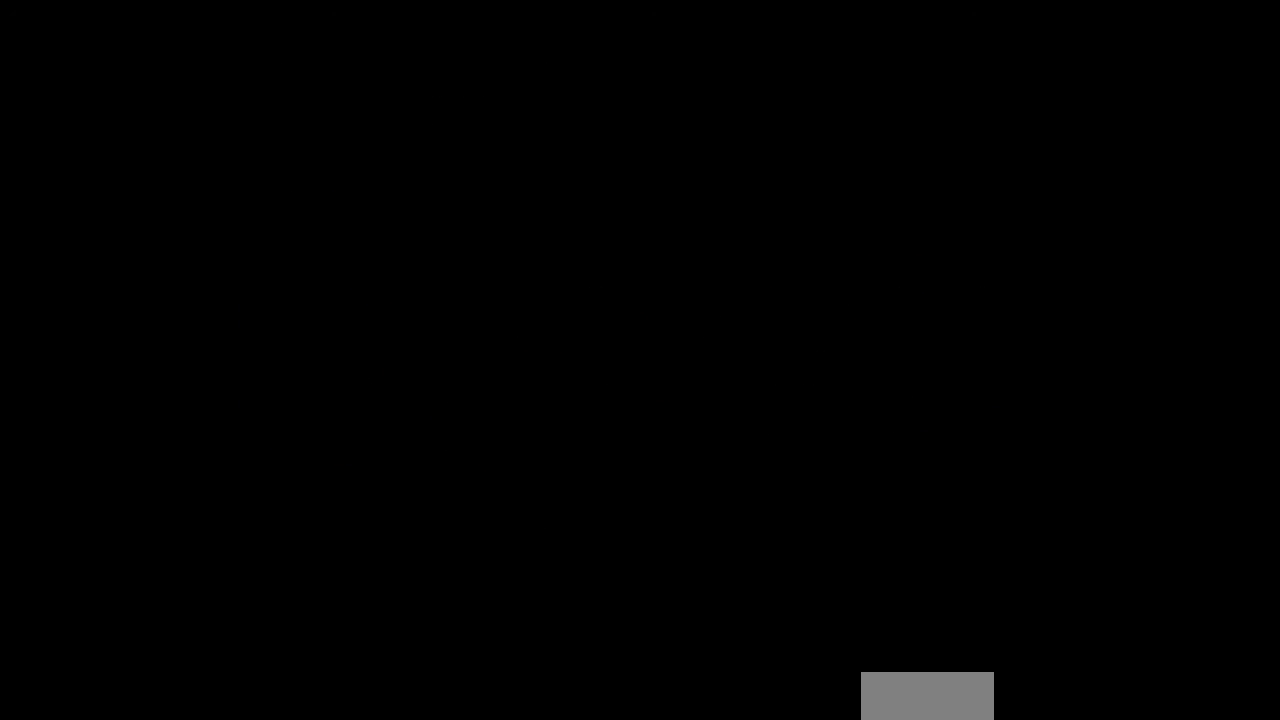
{"buttons": [], "events": []}
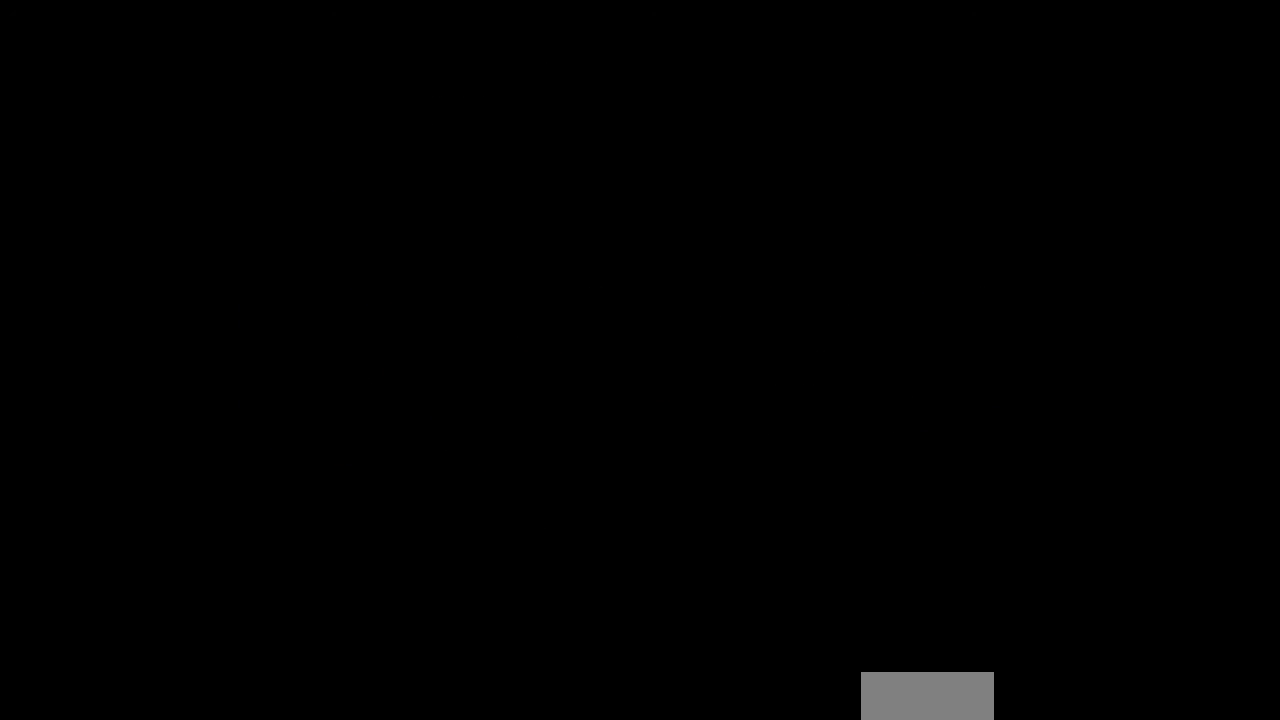
{"buttons": ["DPAD_RIGHT"], "events": [[233, "DPAD_RIGHT", "down"]]}
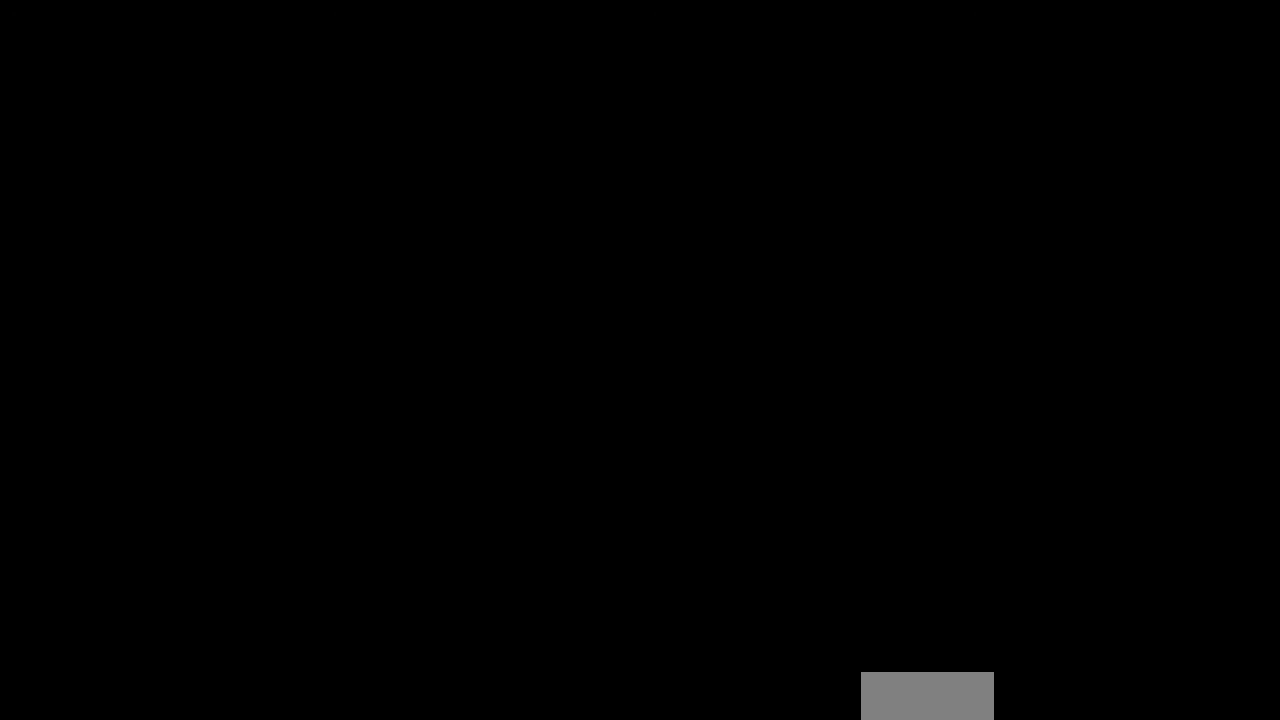
{"buttons": ["DPAD_RIGHT"], "events": []}
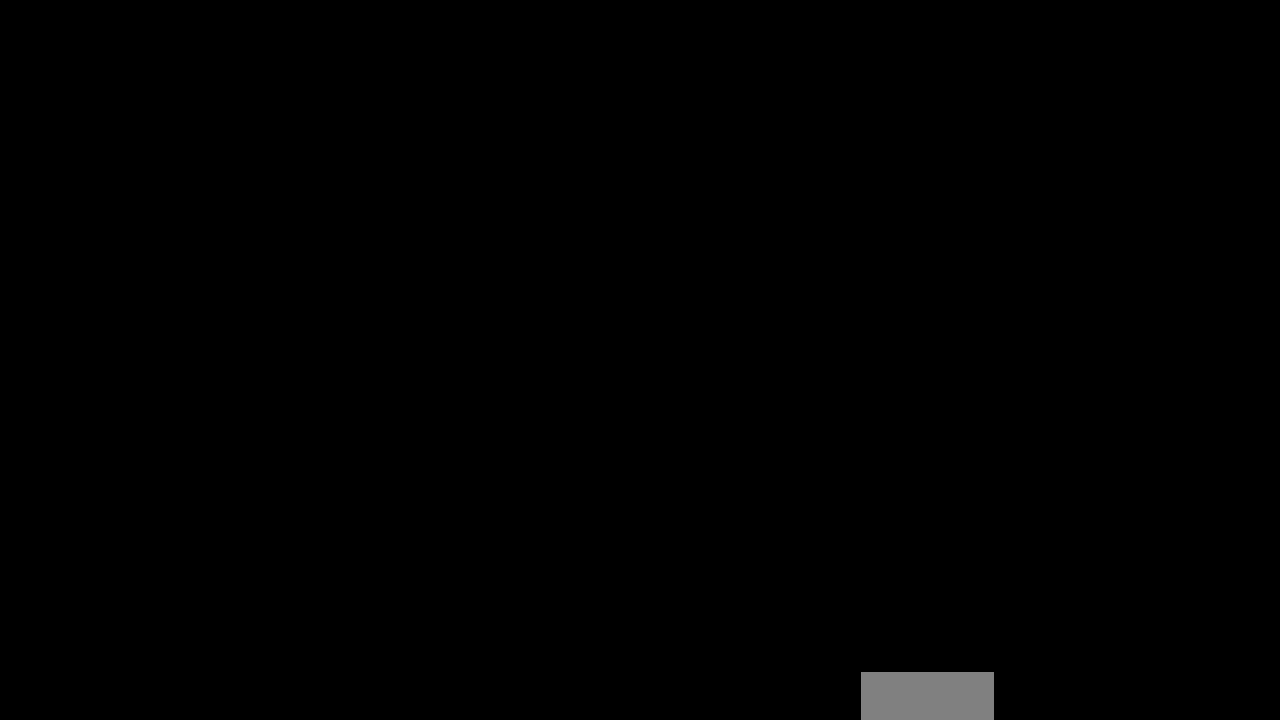
{"buttons": ["A", "DPAD_RIGHT"], "events": [[33, "A", "down"], [67, "A", "up"], [100, "A", "down"], [133, "A", "up"], [167, "A", "down"], [200, "A", "up"], [233, "A", "down"], [267, "A", "up"], [300, "A", "down"], [333, "A", "up"], [333, "DPAD_DOWN", "down"], [367, "A", "down"], [400, "A", "up"], [433, "A", "down"], [467, "A", "up"], [467, "DPAD_DOWN", "up"], [500, "A", "down"]]}
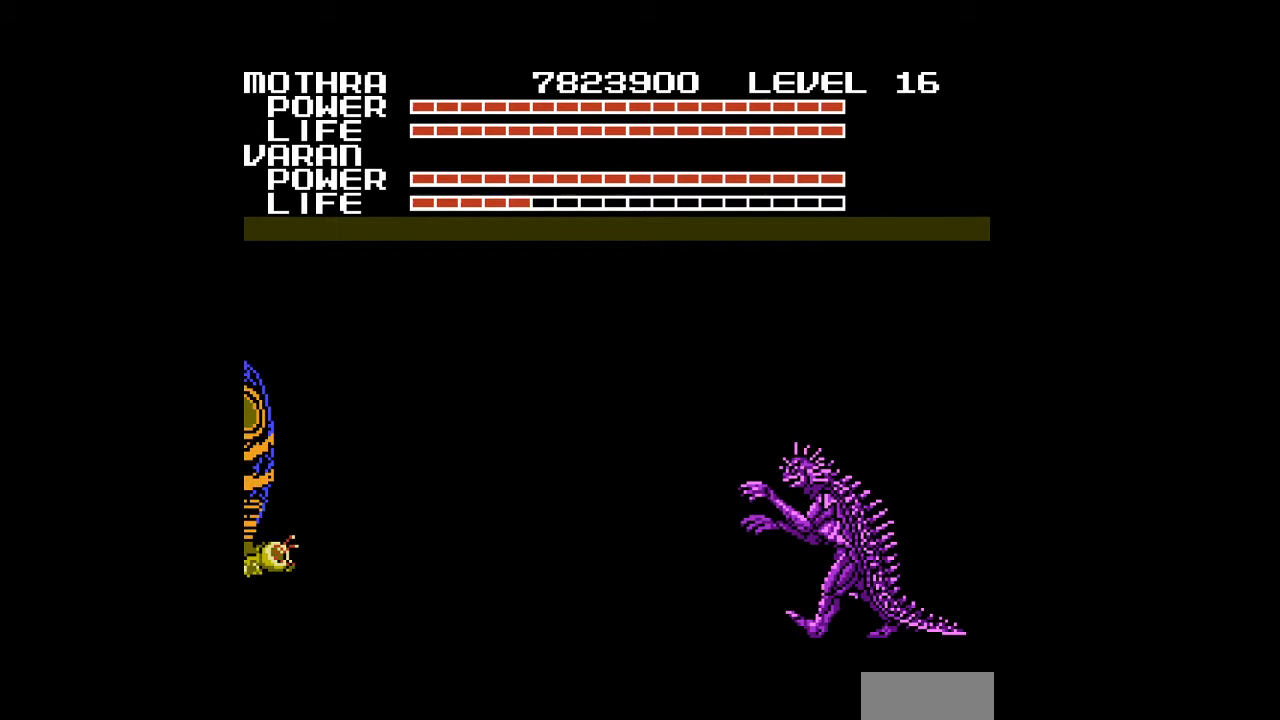
{"buttons": [], "events": [[33, "A", "up"], [67, "A", "down"], [100, "A", "up"], [133, "A", "down"], [167, "A", "up"], [200, "A", "down"], [233, "A", "up"], [267, "A", "down"], [300, "A", "up"], [333, "A", "down"], [367, "A", "up"], [400, "A", "down"], [433, "A", "up"], [467, "A", "down"], [500, "A", "up"], [500, "DPAD_RIGHT", "up"]]}
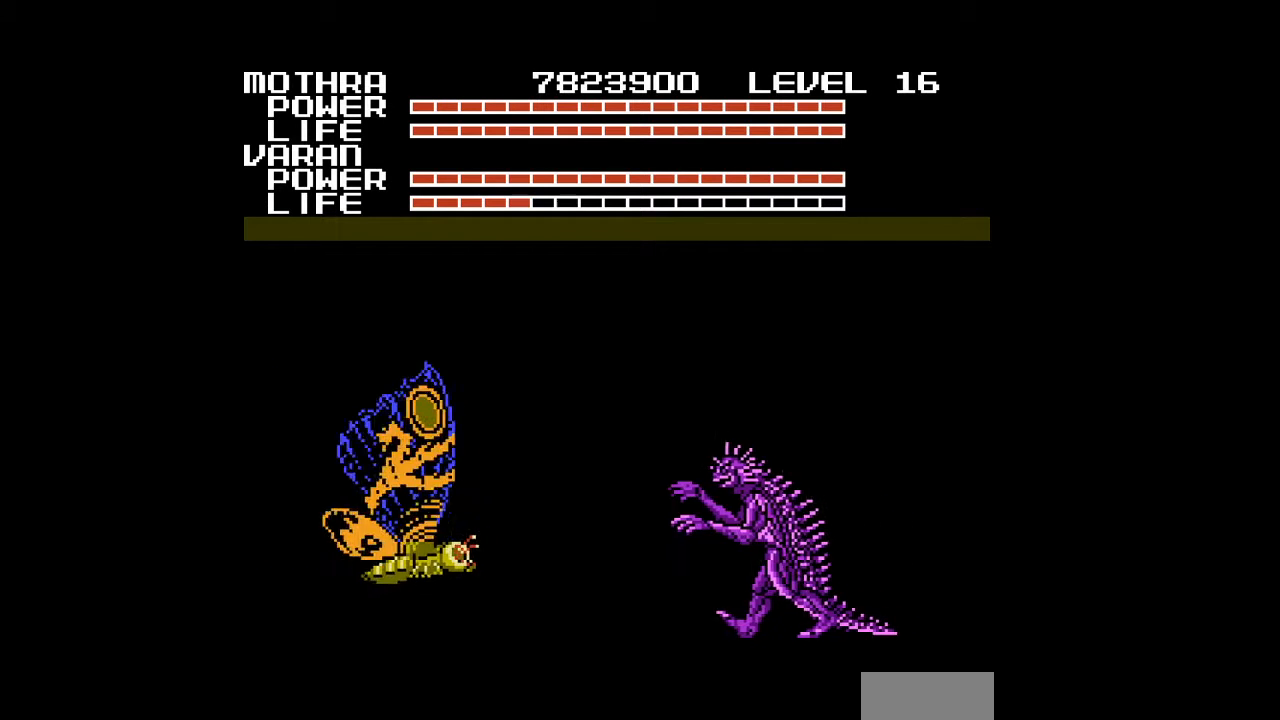
{"buttons": ["A", "DPAD_RIGHT"], "events": [[33, "A", "down"], [67, "A", "up"], [67, "DPAD_RIGHT", "down"], [100, "A", "down"], [133, "A", "up"], [167, "A", "down"], [200, "A", "up"], [233, "A", "down"], [233, "DPAD_UP", "down"], [267, "A", "up"], [267, "DPAD_RIGHT", "up"], [300, "A", "down"], [333, "A", "up"], [367, "A", "down"], [367, "DPAD_UP", "up"], [400, "A", "up"], [433, "A", "down"], [467, "A", "up"], [500, "A", "down"], [500, "DPAD_RIGHT", "down"]]}
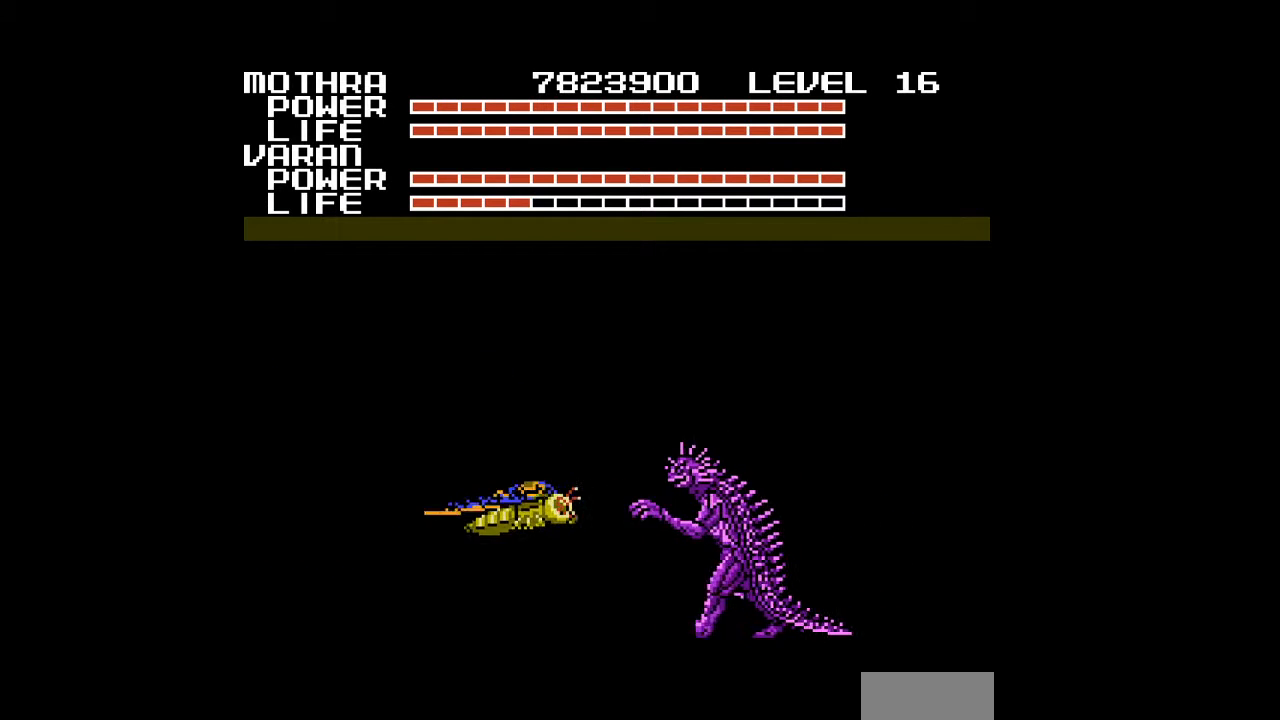
{"buttons": [], "events": [[33, "A", "up"], [67, "A", "down"], [100, "A", "up"], [100, "DPAD_RIGHT", "up"], [133, "A", "down"], [167, "A", "up"], [200, "A", "down"], [200, "DPAD_DOWN", "down"], [233, "A", "up"], [267, "A", "down"], [300, "A", "up"], [333, "A", "down"], [333, "DPAD_RIGHT", "down"], [367, "A", "up"], [400, "A", "down"], [400, "DPAD_DOWN", "up"], [433, "A", "up"], [467, "A", "down"], [500, "A", "up"], [500, "DPAD_RIGHT", "up"]]}
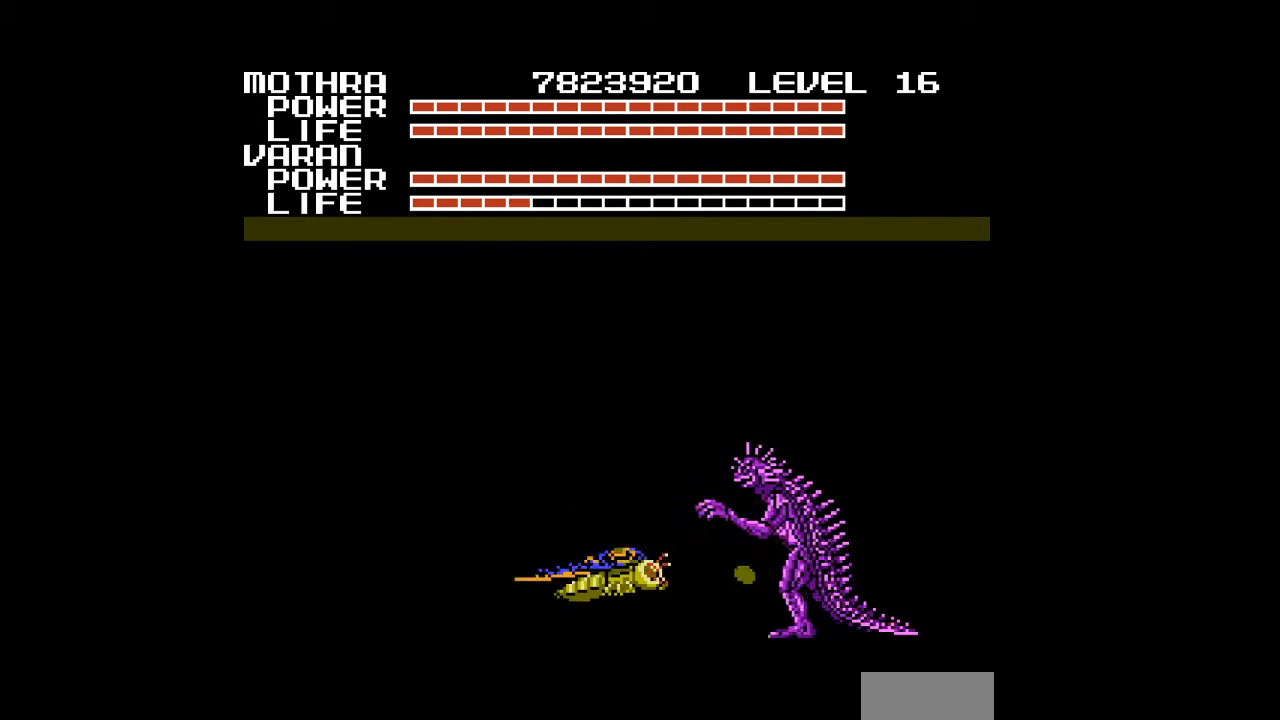
{"buttons": ["A"], "events": [[33, "A", "down"], [67, "A", "up"], [100, "A", "down"], [133, "A", "up"], [167, "A", "down"], [167, "DPAD_DOWN", "down"], [267, "A", "up"], [300, "A", "down"], [300, "DPAD_DOWN", "up"], [333, "A", "up"], [367, "A", "down"], [400, "A", "up"], [433, "A", "down"], [467, "A", "up"], [500, "A", "down"]]}
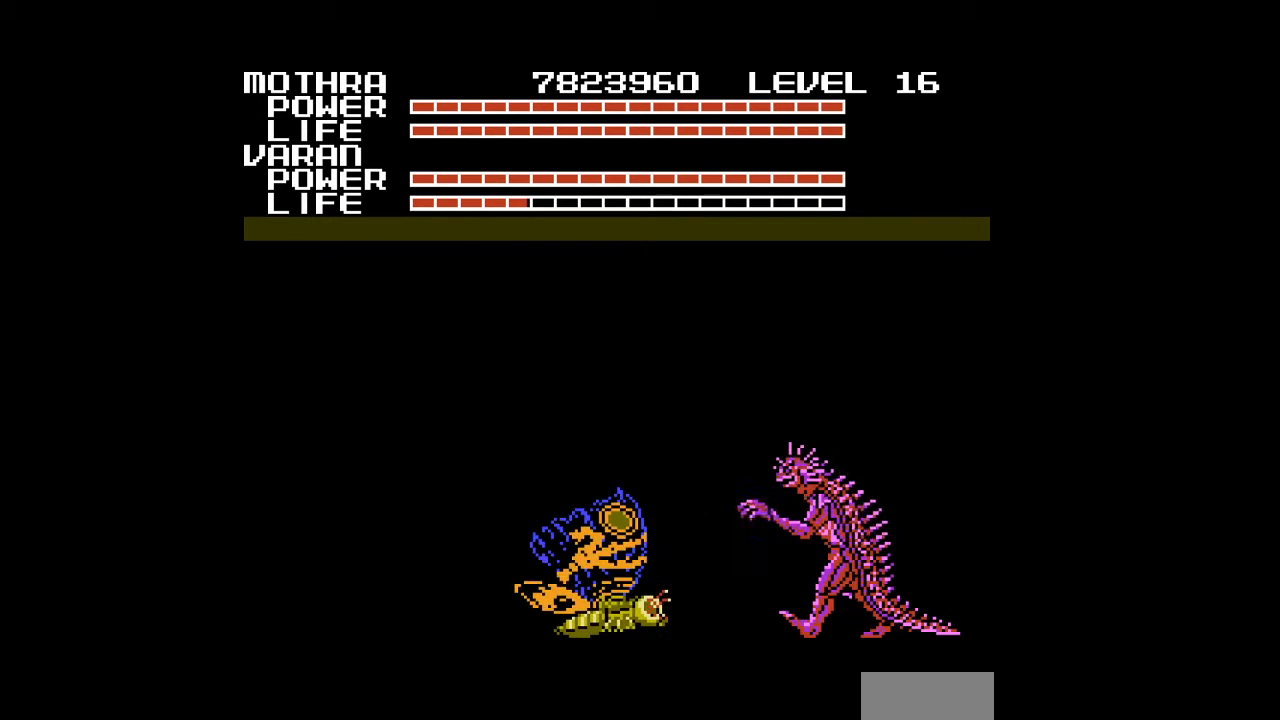
{"buttons": [], "events": [[33, "A", "up"], [67, "A", "down"], [100, "A", "up"], [267, "A", "down"], [300, "A", "up"], [333, "A", "down"], [367, "A", "up"], [400, "A", "down"], [467, "A", "up"]]}
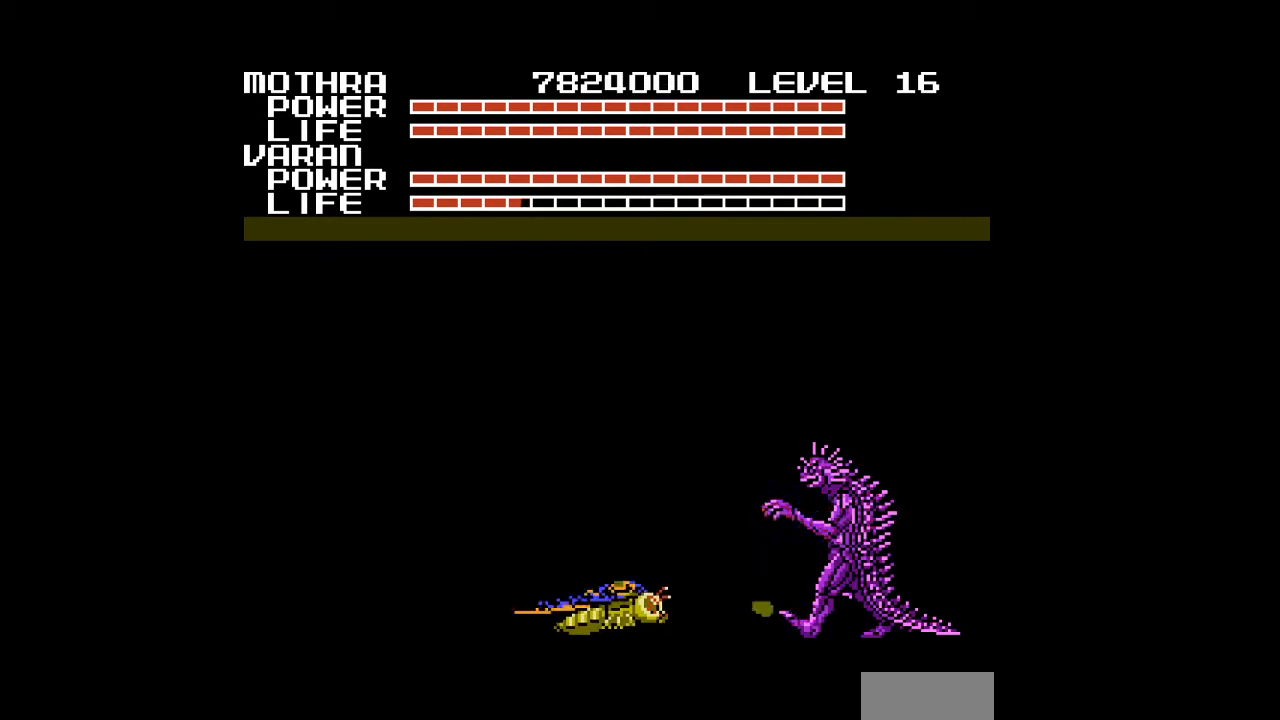
{"buttons": ["A"], "events": [[133, "A", "down"], [167, "A", "up"], [200, "A", "down"], [267, "DPAD_RIGHT", "down"], [300, "A", "up"], [367, "A", "down"], [367, "DPAD_RIGHT", "up"], [433, "A", "up"], [500, "A", "down"]]}
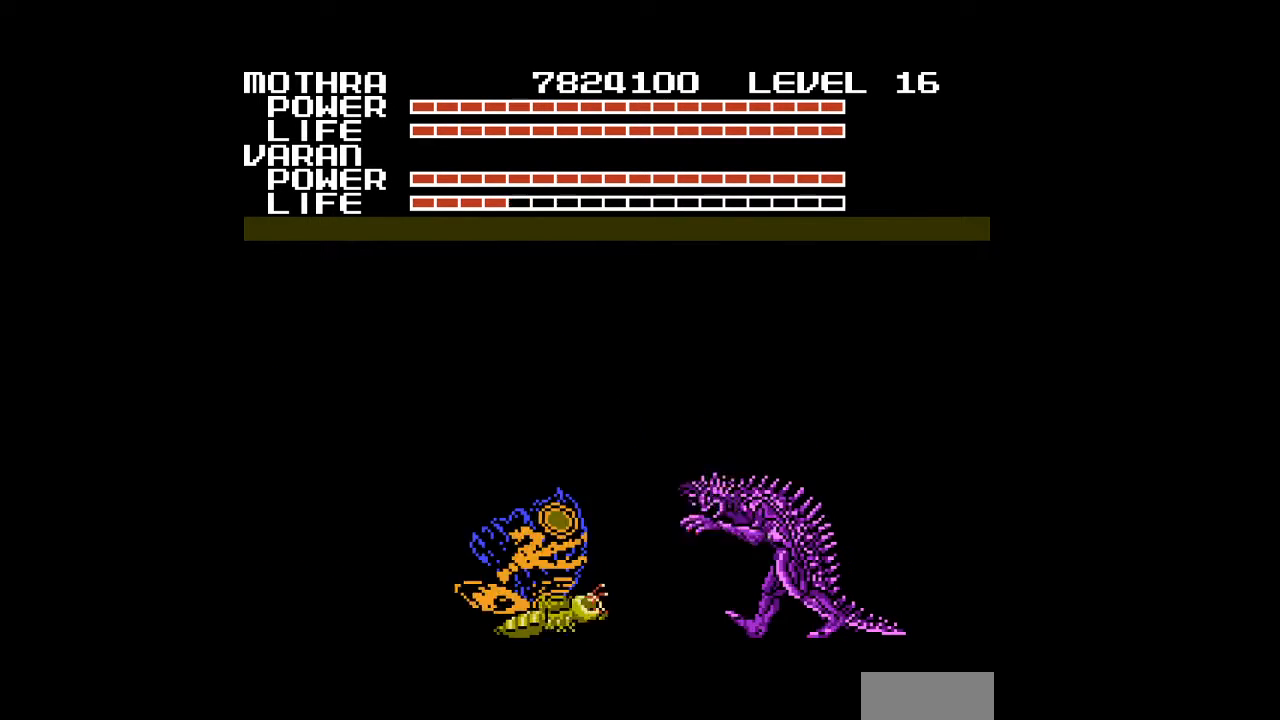
{"buttons": ["A"], "events": [[67, "A", "up"], [100, "A", "down"], [200, "A", "up"], [233, "A", "down"], [267, "A", "up"], [300, "A", "down"], [333, "A", "up"], [367, "A", "down"], [400, "A", "up"], [467, "A", "down"]]}
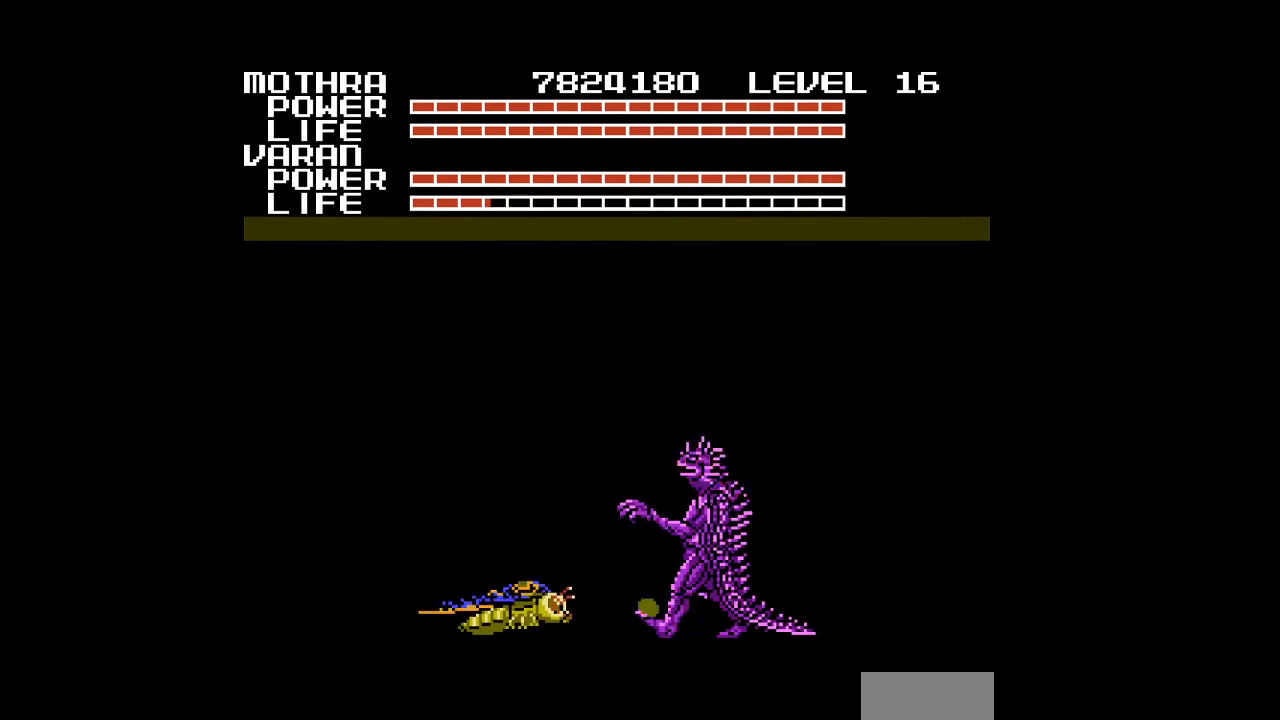
{"buttons": [], "events": [[33, "A", "up"], [67, "A", "down"], [100, "A", "up"], [133, "A", "down"], [167, "A", "up"], [200, "A", "down"], [233, "A", "up"], [267, "A", "down"], [300, "A", "up"], [333, "A", "down"], [367, "A", "up"], [400, "A", "down"], [433, "A", "up"], [467, "A", "down"], [500, "A", "up"]]}
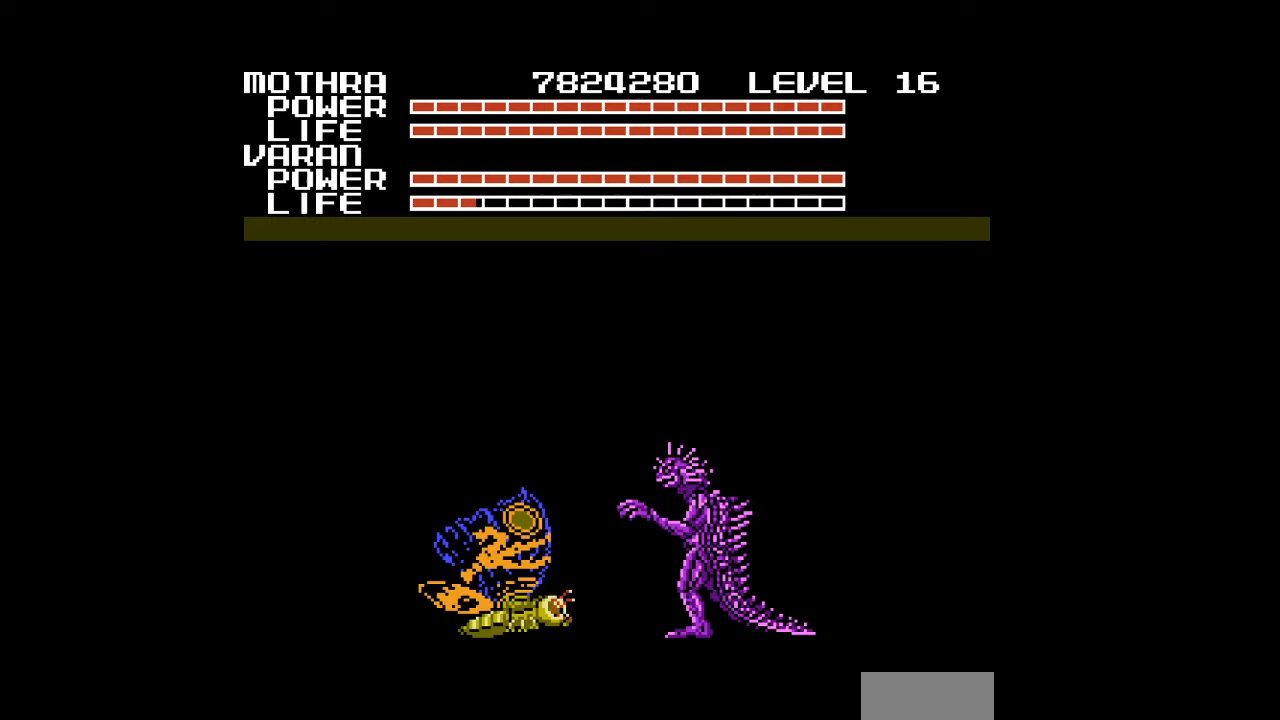
{"buttons": ["A"], "events": [[33, "A", "down"], [67, "A", "up"], [100, "A", "down"], [133, "A", "up"], [167, "A", "down"], [200, "A", "up"], [233, "A", "down"], [267, "A", "up"], [300, "A", "down"], [333, "A", "up"], [367, "A", "down"], [467, "A", "up"], [500, "A", "down"]]}
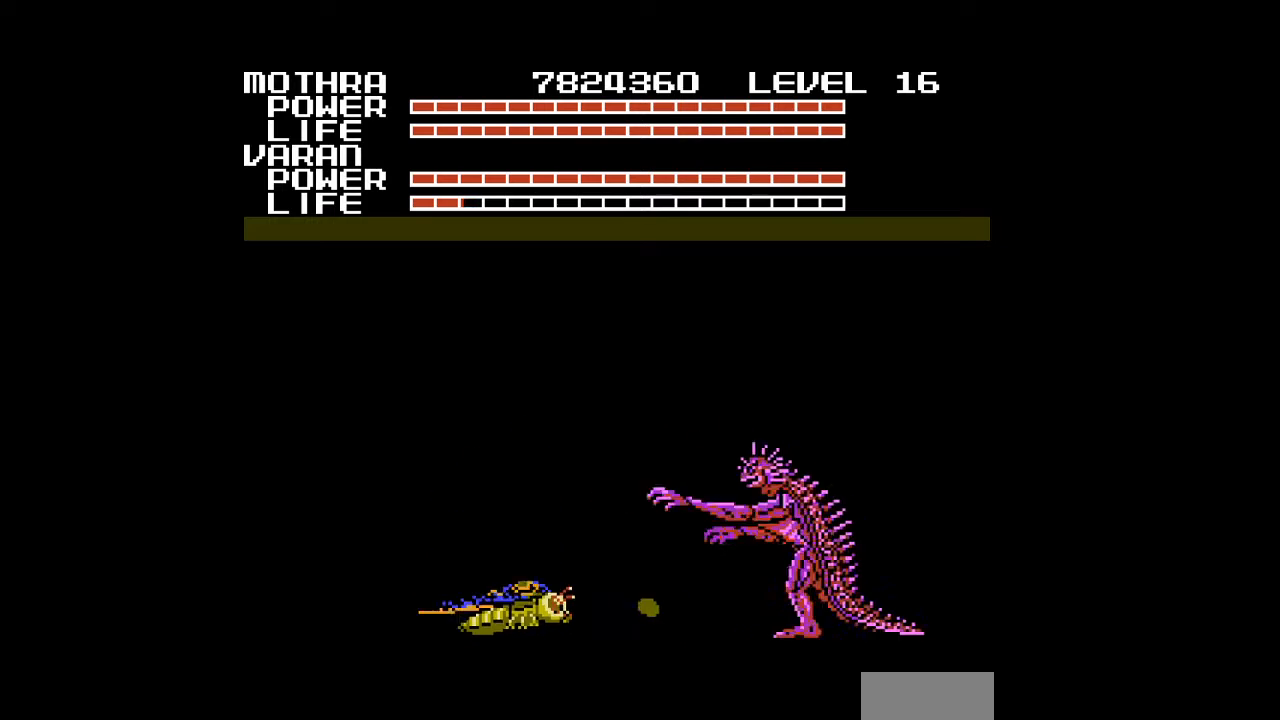
{"buttons": ["A"], "events": [[33, "A", "up"], [100, "A", "down"], [167, "A", "up"], [167, "DPAD_RIGHT", "down"], [233, "DPAD_RIGHT", "up"], [267, "A", "down"], [300, "A", "up"], [467, "A", "down"]]}
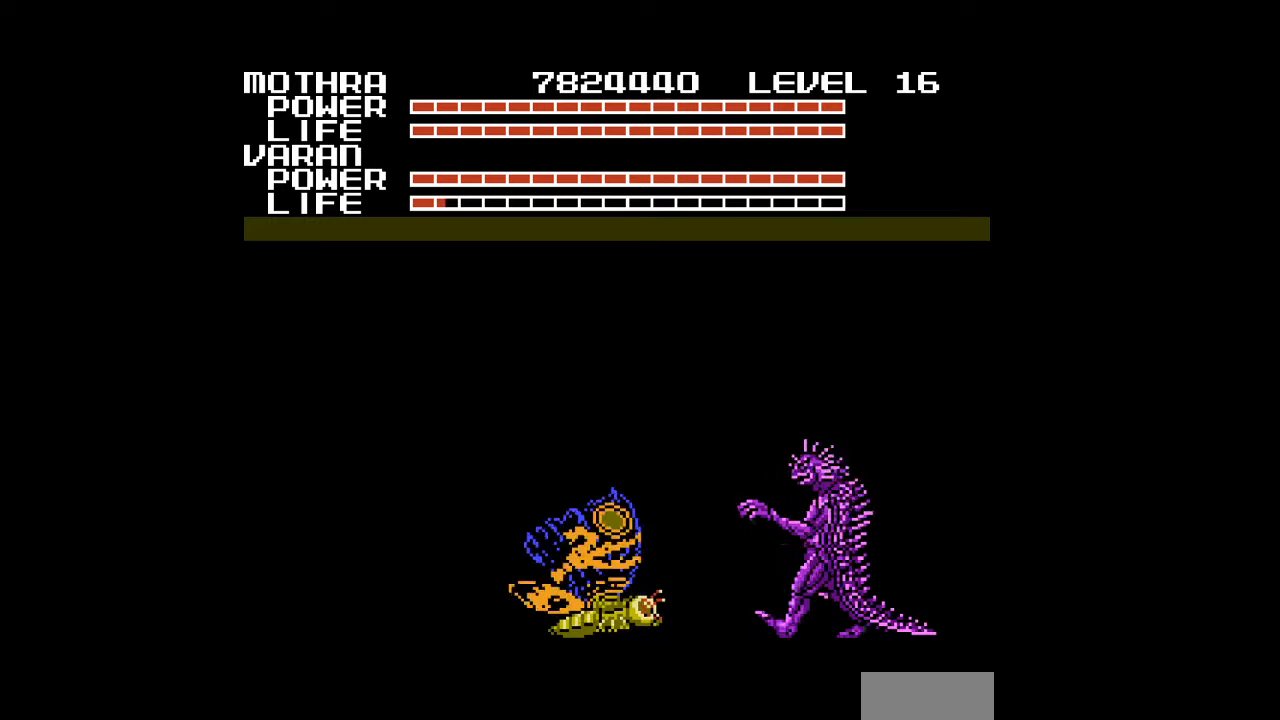
{"buttons": [], "events": [[67, "A", "up"], [100, "A", "down"], [167, "A", "up"], [200, "A", "down"], [233, "A", "up"], [267, "A", "down"], [300, "A", "up"], [333, "A", "down"], [433, "A", "up"], [467, "A", "down"], [500, "A", "up"]]}
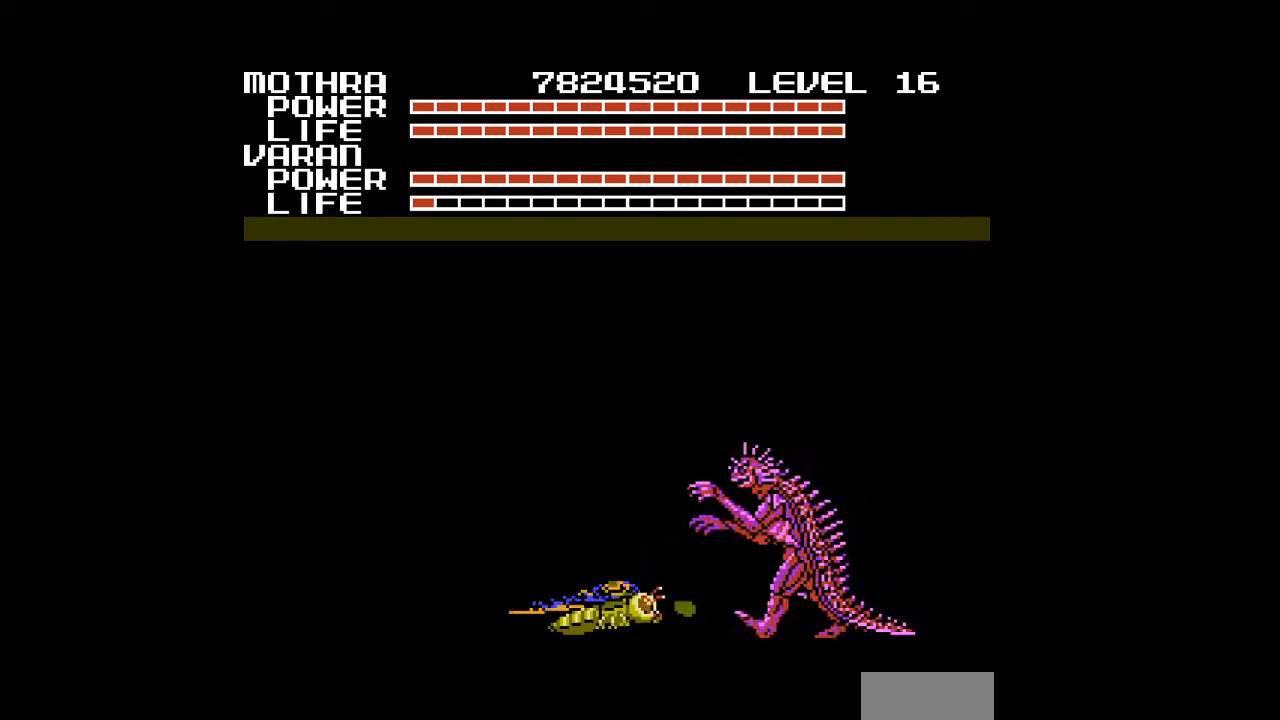
{"buttons": ["A"], "events": [[33, "A", "down"], [67, "A", "up"], [100, "A", "down"], [133, "A", "up"], [167, "A", "down"], [267, "A", "up"], [300, "A", "down"], [333, "A", "up"], [367, "A", "down"], [400, "A", "up"], [433, "A", "down"], [467, "A", "up"], [500, "A", "down"]]}
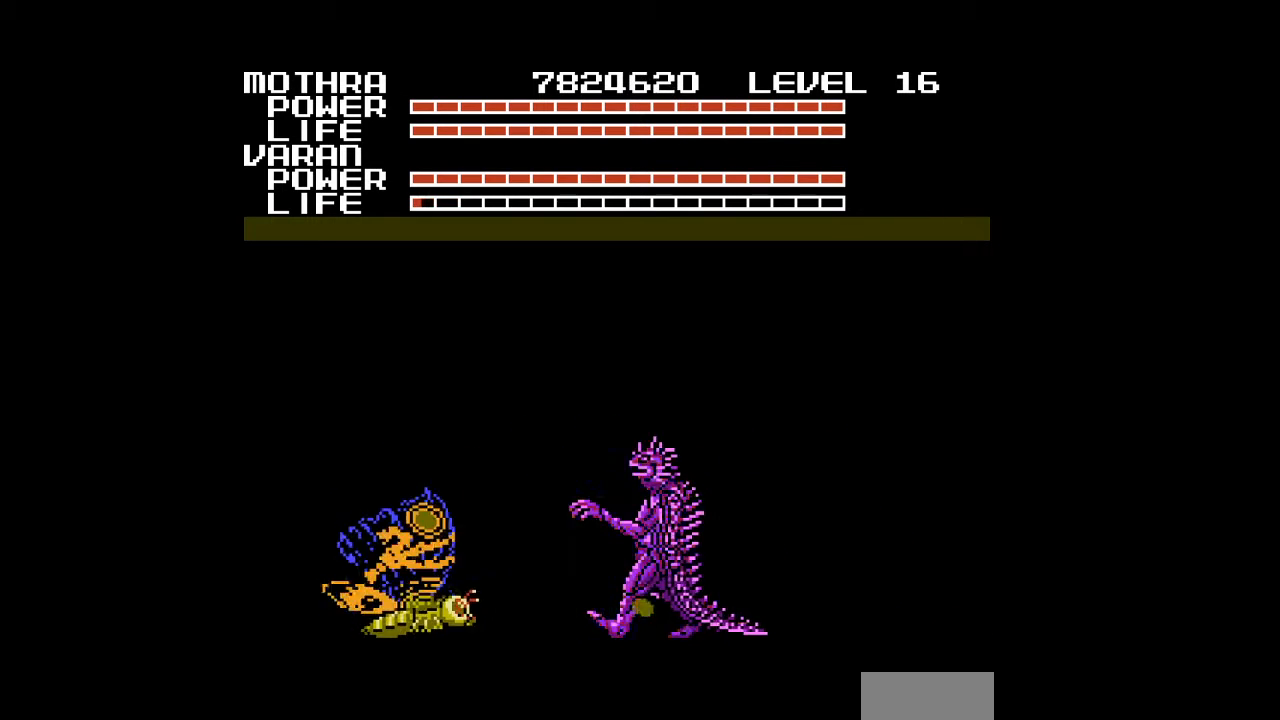
{"buttons": ["A"], "events": [[33, "A", "up"], [67, "A", "down"], [100, "A", "up"], [133, "A", "down"], [167, "A", "up"], [200, "A", "down"], [233, "A", "up"], [267, "A", "down"], [300, "A", "up"], [400, "A", "down"], [433, "A", "up"], [467, "A", "down"]]}
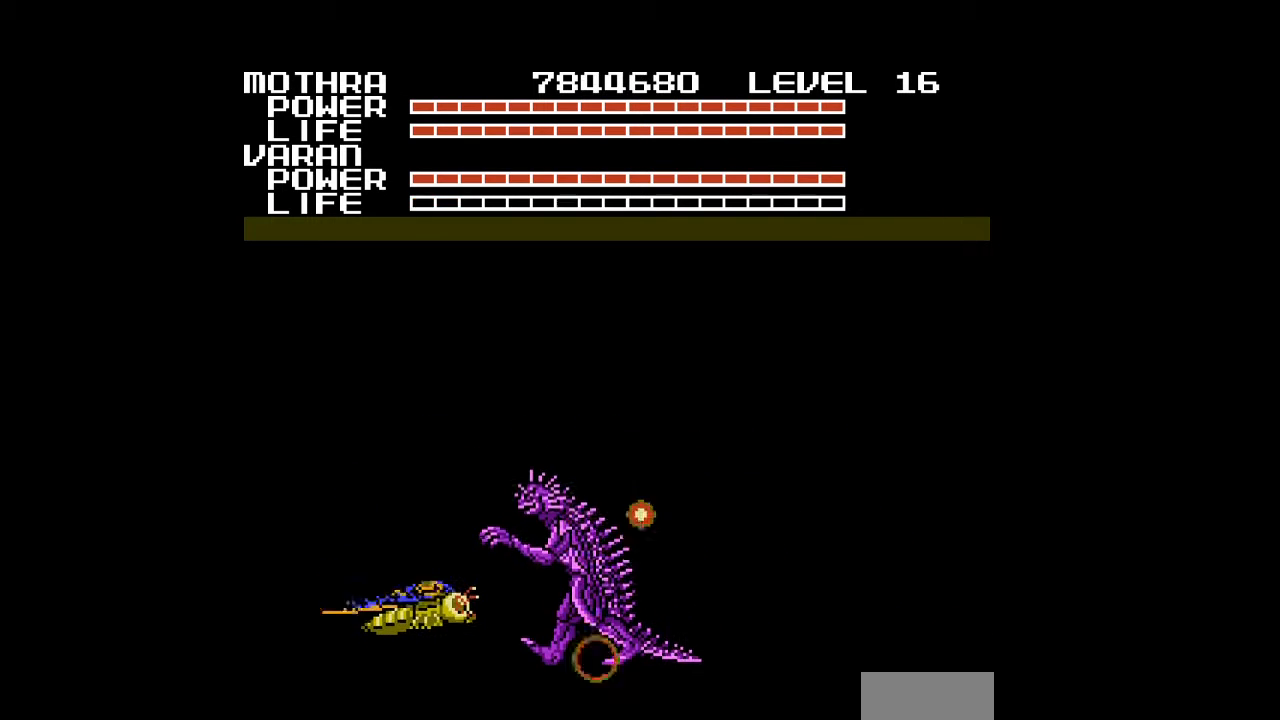
{"buttons": ["A"], "events": [[67, "A", "up"], [167, "A", "down"], [233, "A", "up"], [300, "A", "down"], [333, "A", "up"], [367, "A", "down"], [400, "A", "up"], [433, "A", "down"], [467, "A", "up"], [500, "A", "down"]]}
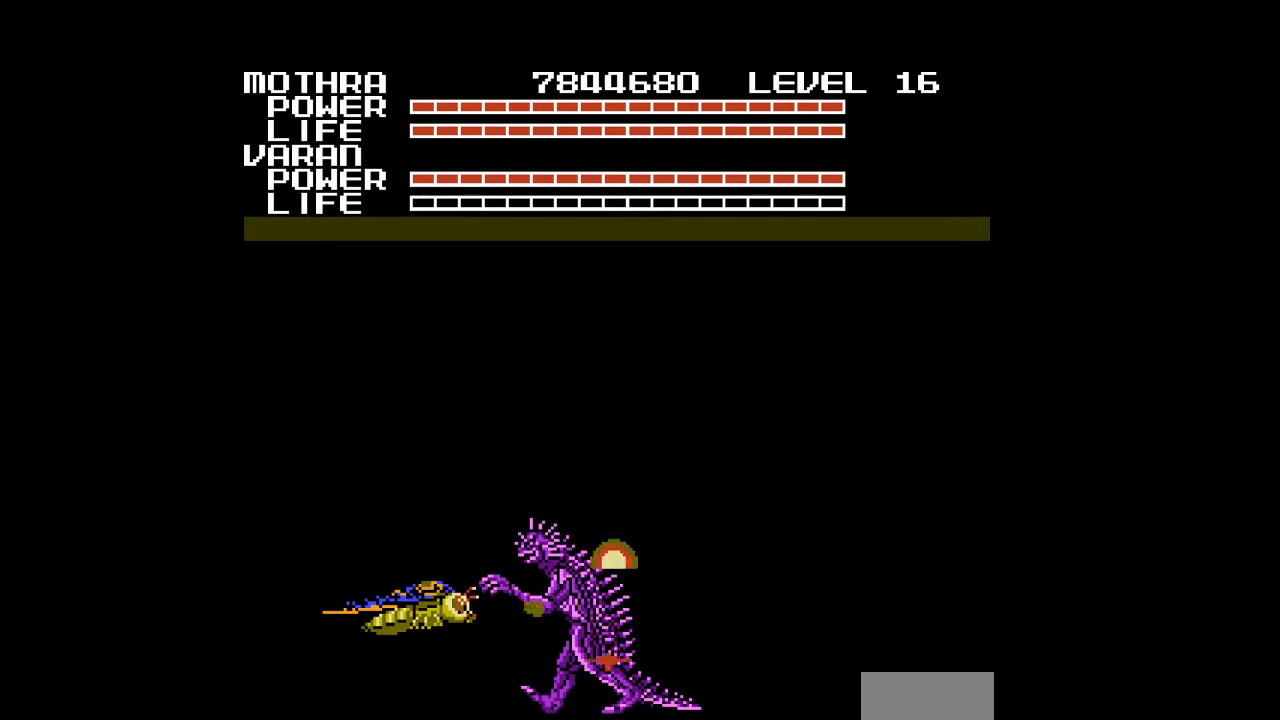
{"buttons": [], "events": [[33, "A", "up"], [67, "A", "down"], [100, "A", "up"], [133, "A", "down"], [167, "A", "up"], [200, "A", "down"], [233, "A", "up"], [267, "A", "down"], [300, "A", "up"], [333, "A", "down"], [367, "A", "up"], [400, "A", "down"], [433, "A", "up"], [467, "A", "down"], [500, "A", "up"]]}
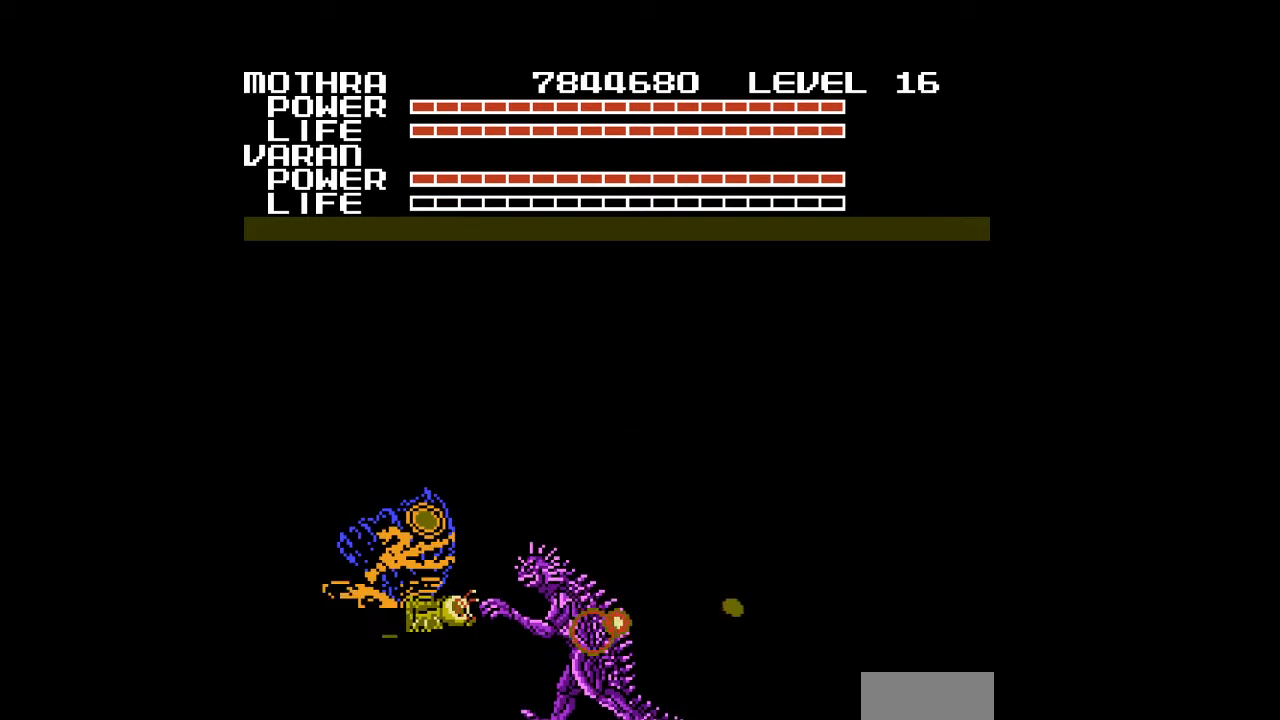
{"buttons": [], "events": [[33, "A", "down"], [67, "A", "up"], [100, "A", "down"], [133, "A", "up"], [167, "A", "down"], [200, "A", "up"], [233, "A", "down"], [267, "A", "up"], [300, "A", "down"], [333, "A", "up"]]}
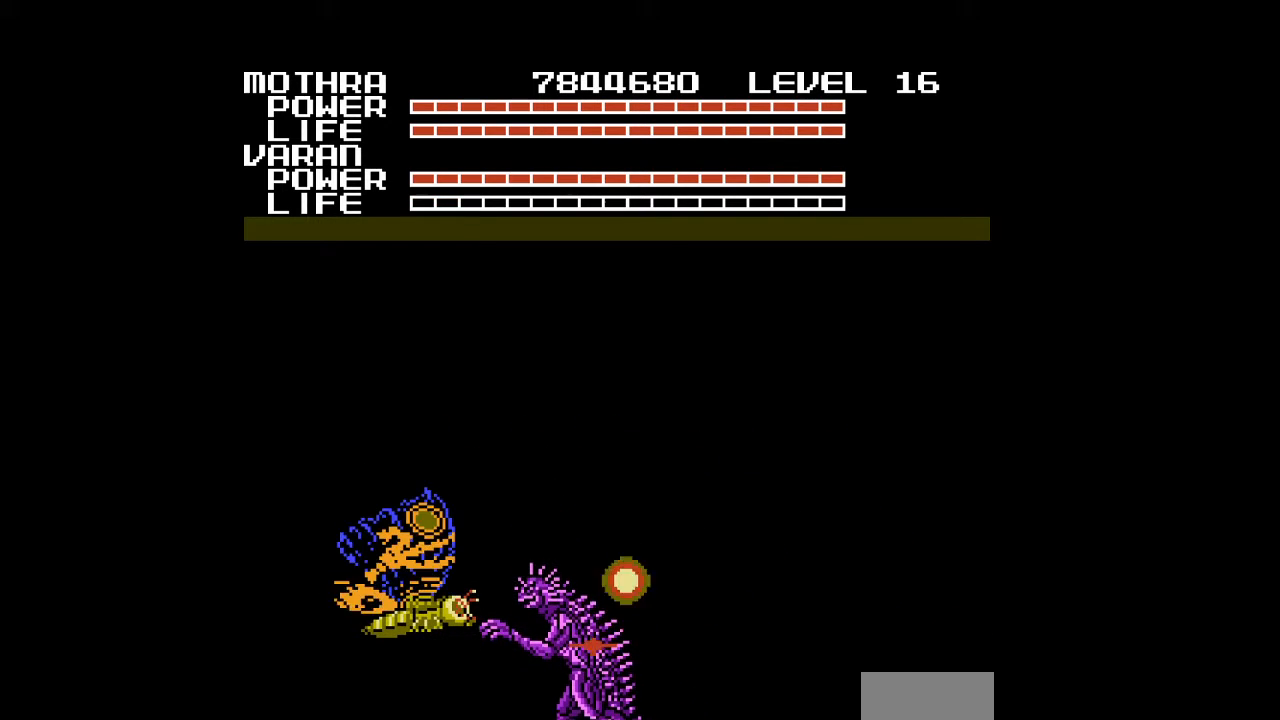
{"buttons": [], "events": []}
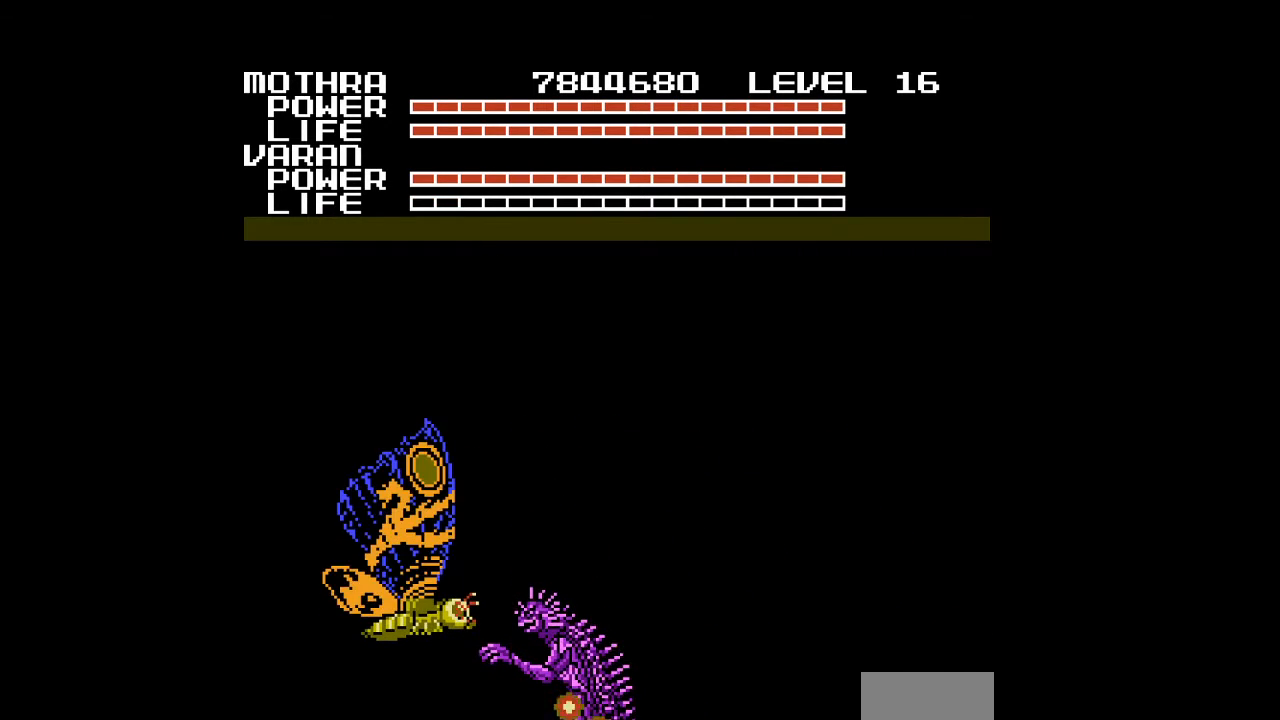
{"buttons": [], "events": []}
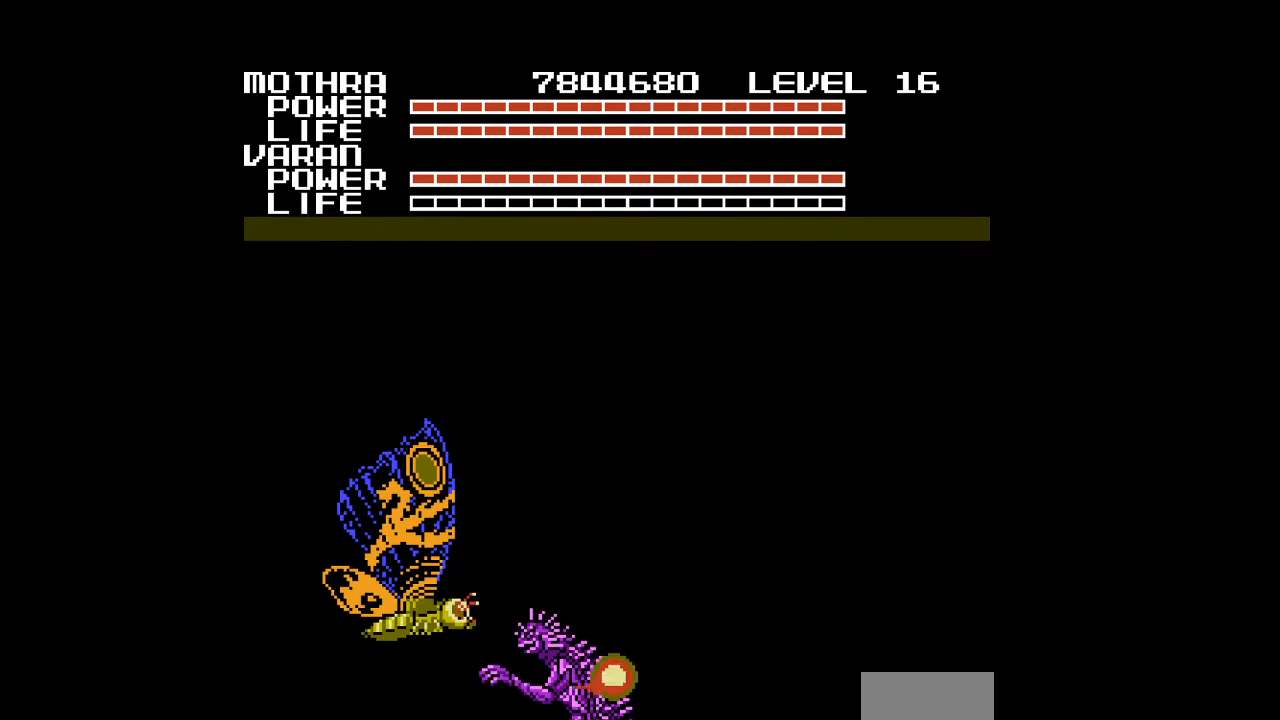
{"buttons": [], "events": [[267, "A", "down"], [300, "A", "up"], [333, "A", "down"], [367, "A", "up"], [400, "A", "down"], [433, "A", "up"], [467, "A", "down"], [500, "A", "up"]]}